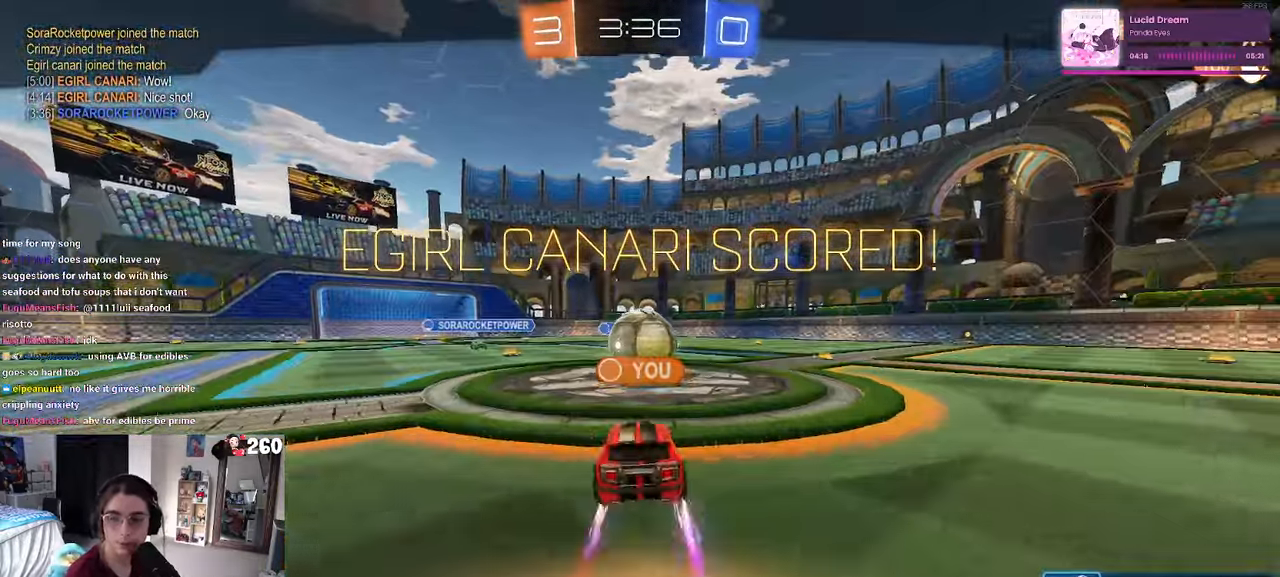
Gameplay with a controller (PlayStation layout); each line is a JSON object with the inputs held at the frame after it. "events" lists button and stick changes between this image and that frame as [ms after this image, input, new state], when the widget could be followed in between. Not read: R2.
{"buttons": [], "left_stick": "center", "right_stick": "center", "events": []}
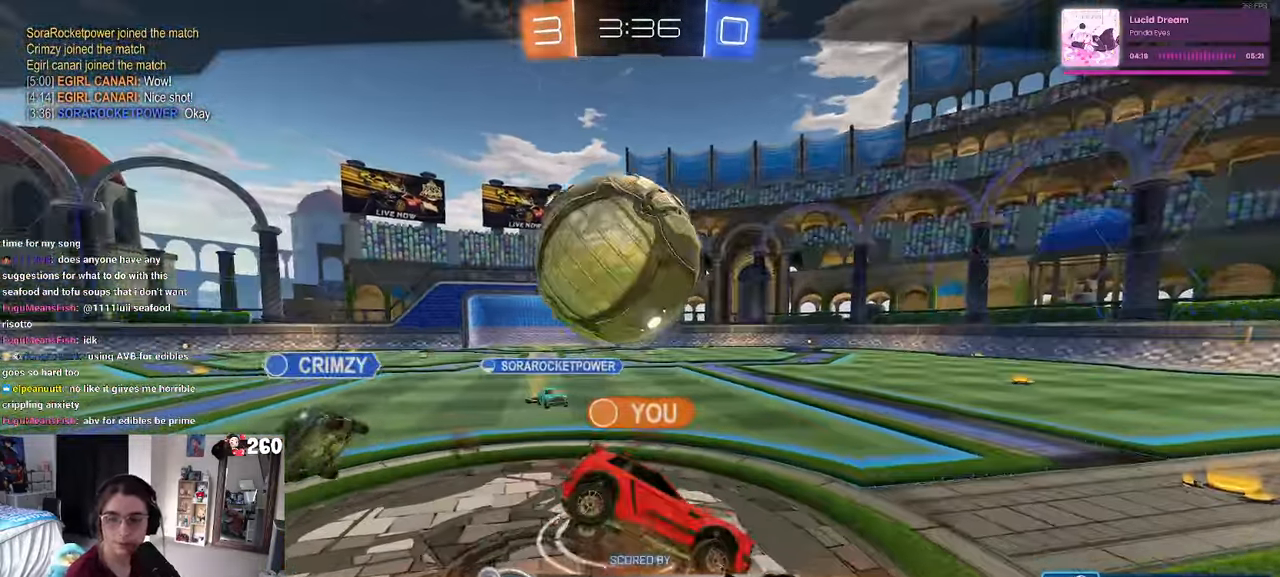
{"buttons": [], "left_stick": "center", "right_stick": "center", "events": []}
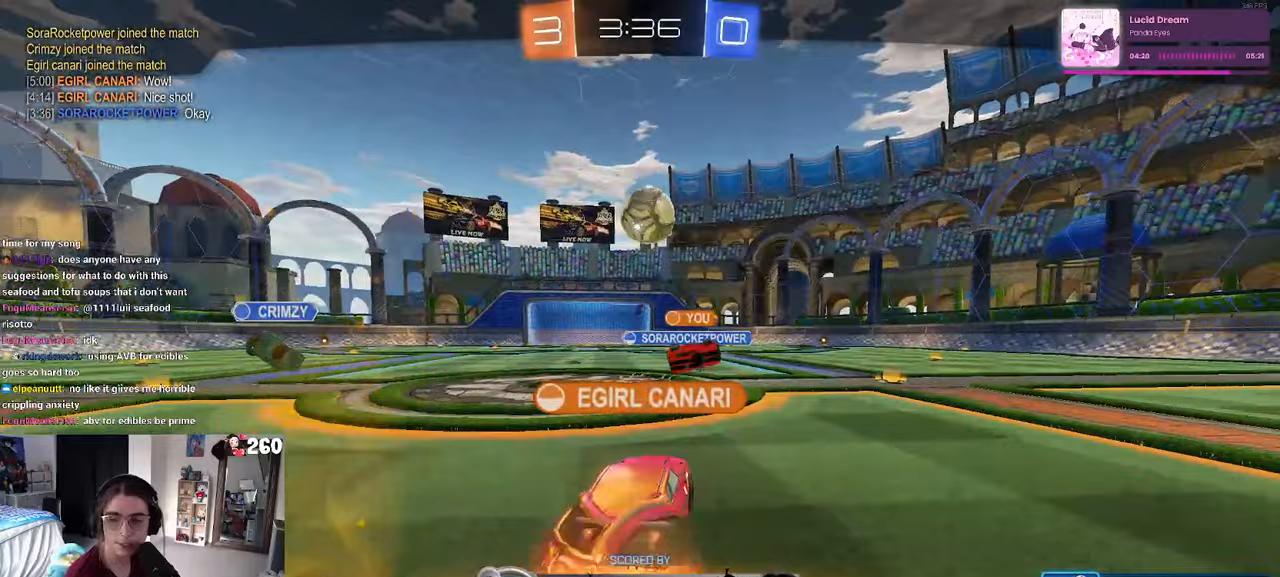
{"buttons": [], "left_stick": "center", "right_stick": "center", "events": []}
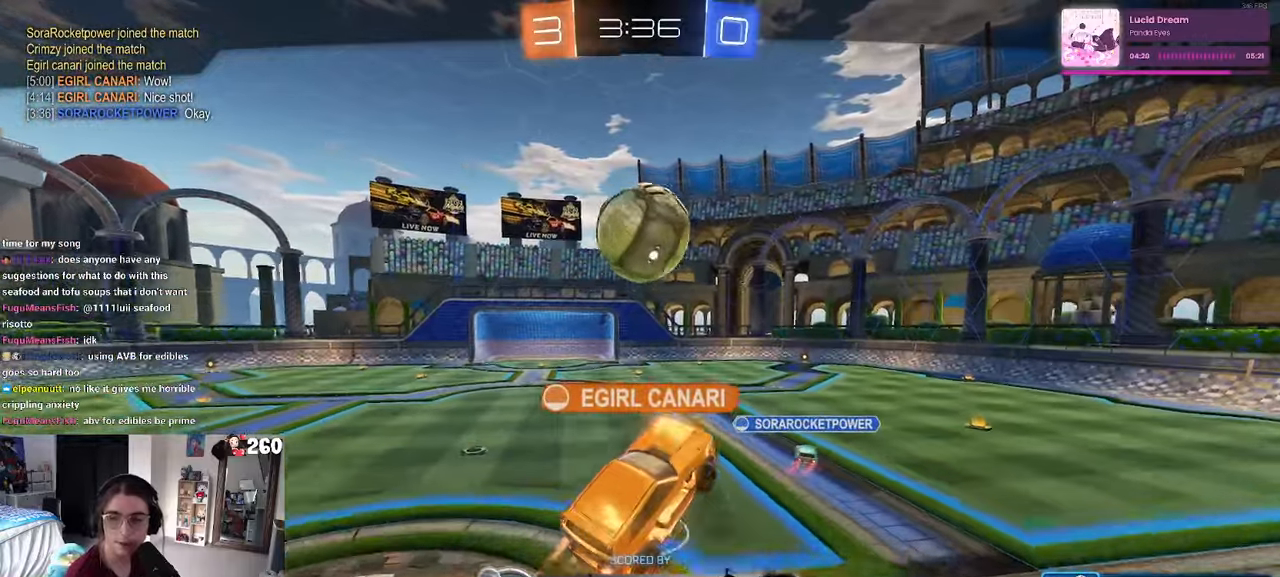
{"buttons": ["CROSS"], "left_stick": "center", "right_stick": "center", "events": [[400, "CROSS", "down"]]}
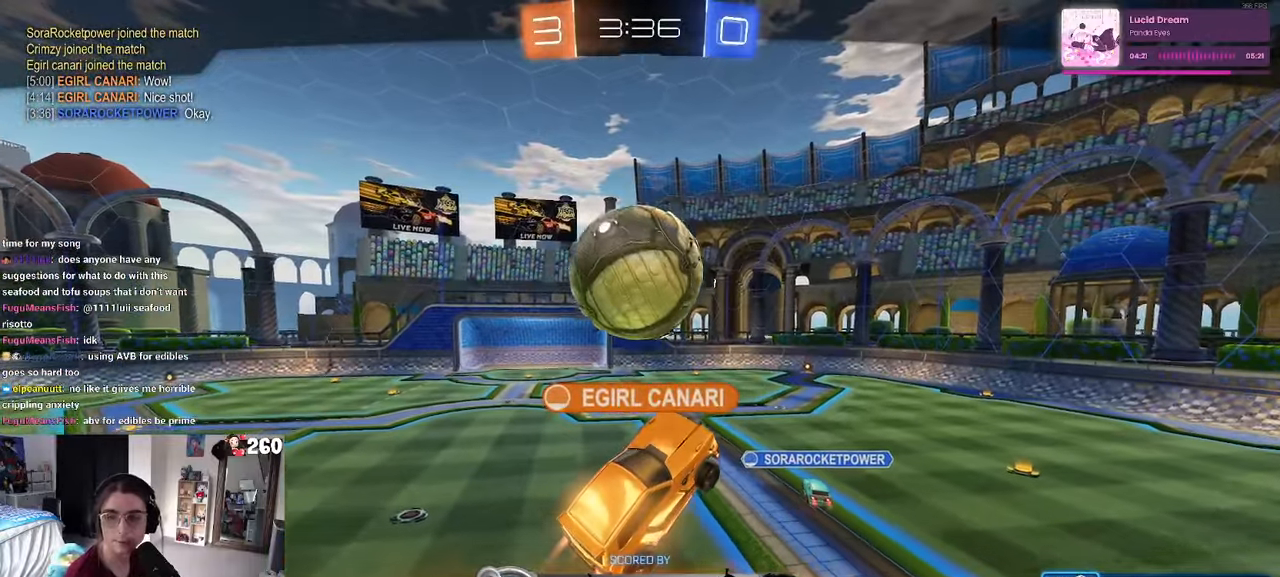
{"buttons": ["CROSS"], "left_stick": "center", "right_stick": "center", "events": [[17, "CROSS", "up"], [83, "CROSS", "down"], [233, "CROSS", "up"], [283, "CROSS", "down"], [433, "CROSS", "up"], [467, "CROSS", "down"]]}
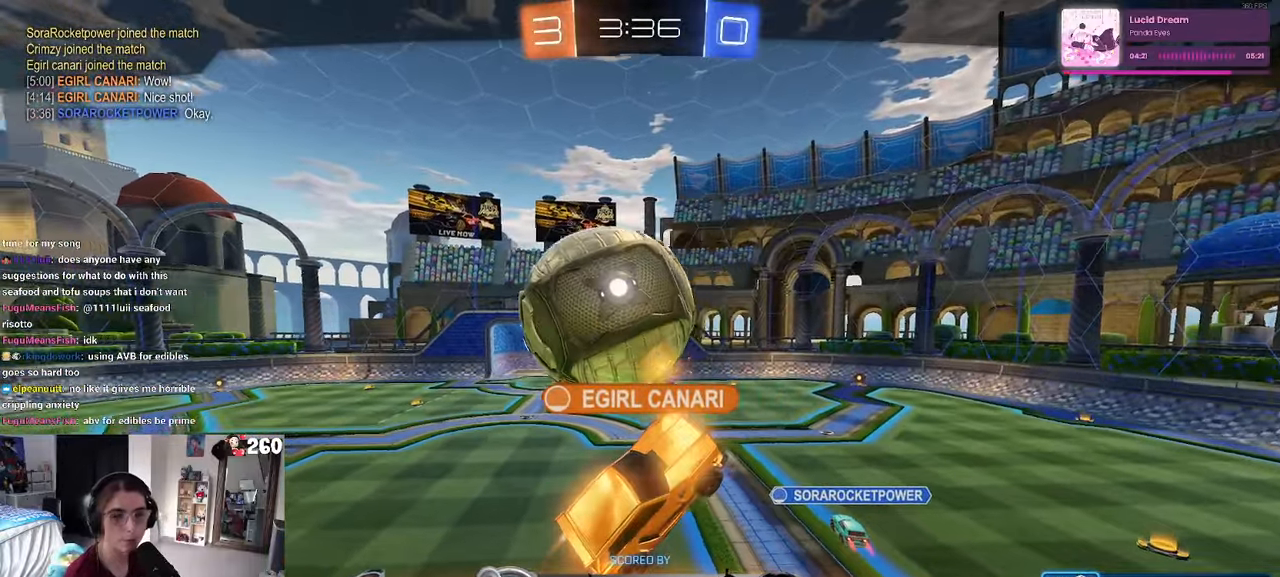
{"buttons": [], "left_stick": "center", "right_stick": "center", "events": [[117, "CROSS", "up"], [183, "CROSS", "down"], [333, "CROSS", "up"]]}
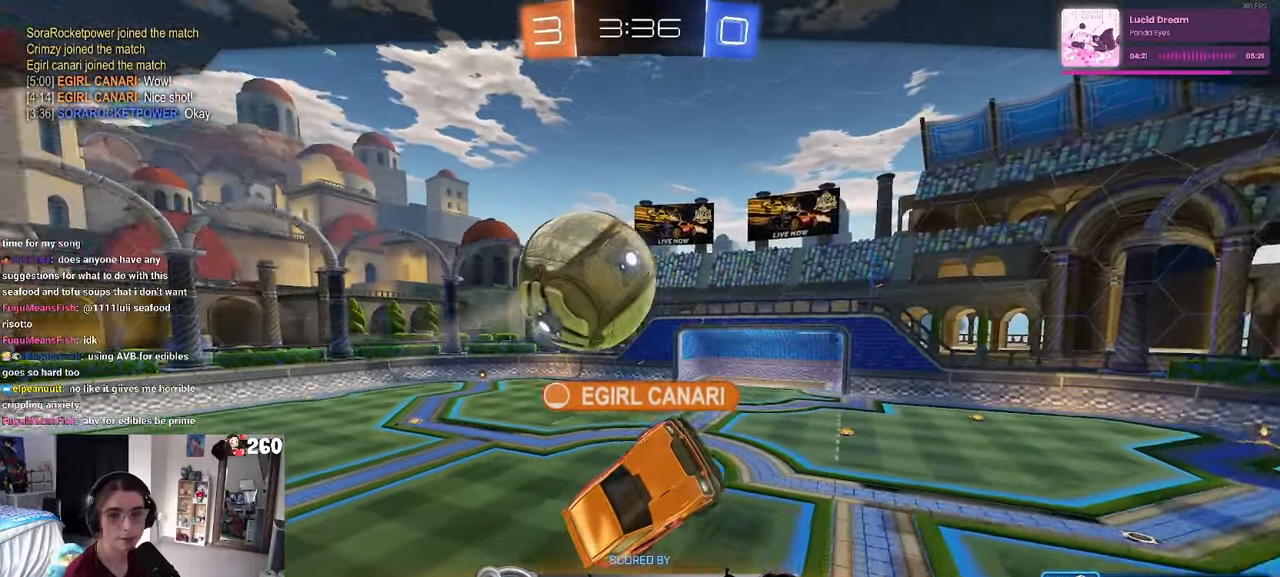
{"buttons": [], "left_stick": "center", "right_stick": "center", "events": [[333, "CROSS", "down"], [433, "CROSS", "up"]]}
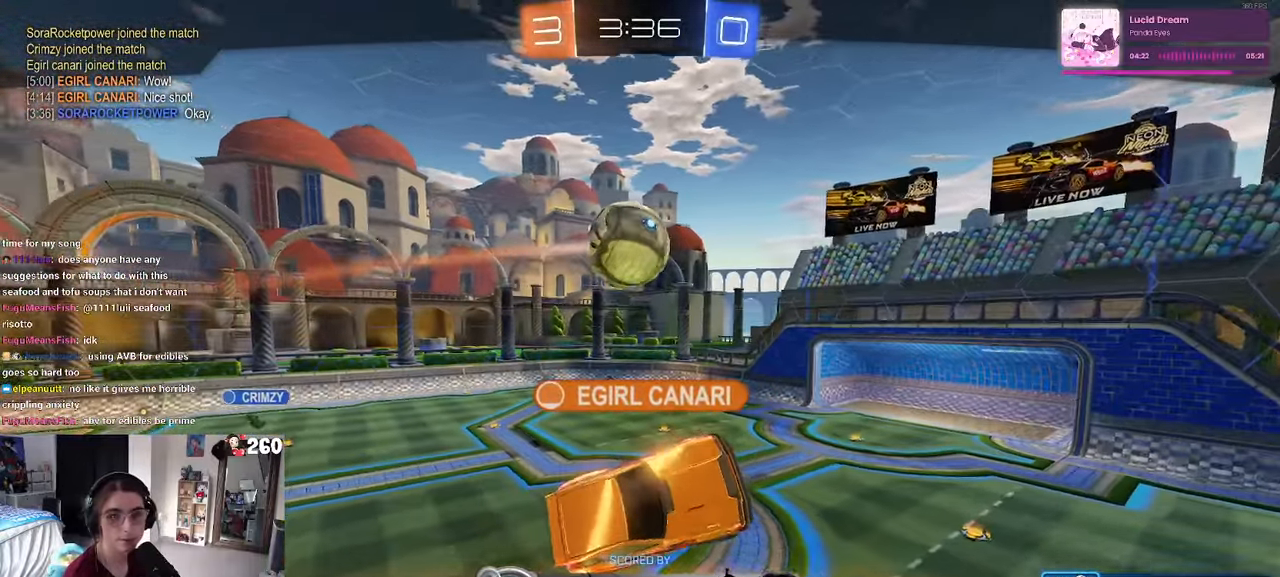
{"buttons": [], "left_stick": "center", "right_stick": "center", "events": []}
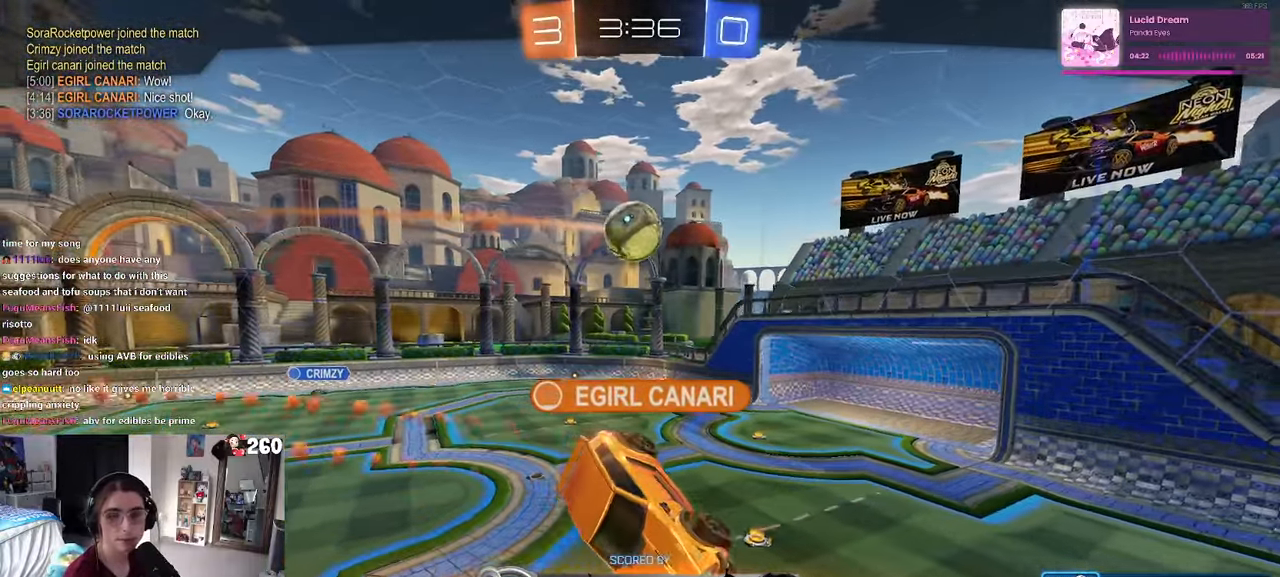
{"buttons": ["CROSS"], "left_stick": "center", "right_stick": "center", "events": [[67, "CROSS", "down"], [167, "CROSS", "up"], [483, "CROSS", "down"]]}
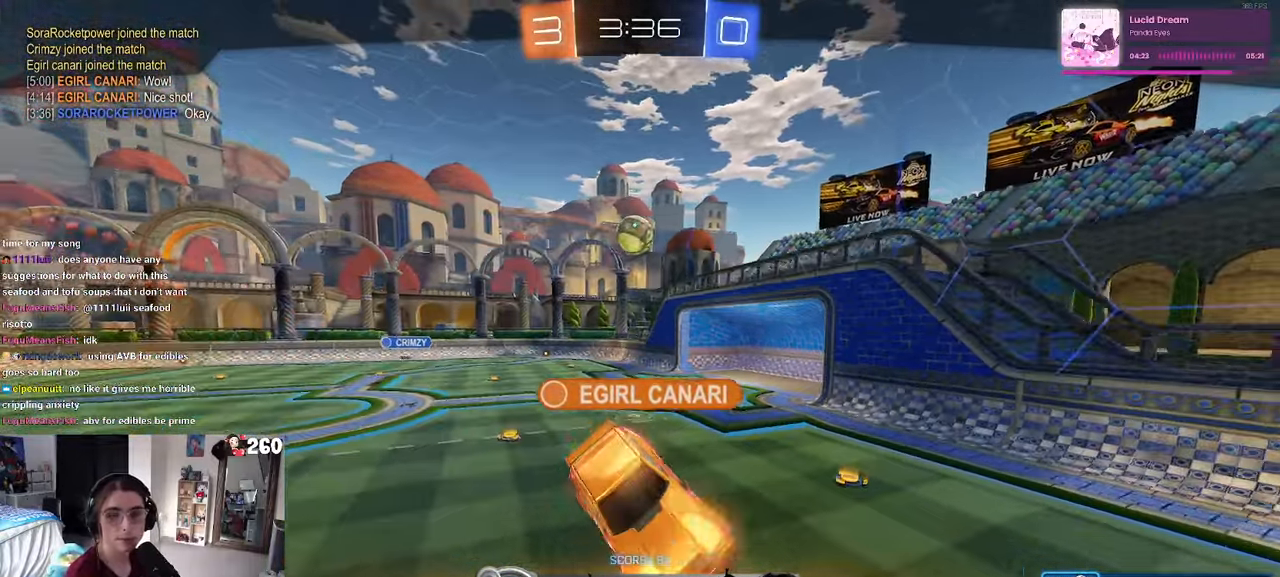
{"buttons": [], "left_stick": "center", "right_stick": "center", "events": [[100, "CROSS", "up"], [250, "CROSS", "down"], [333, "CROSS", "up"]]}
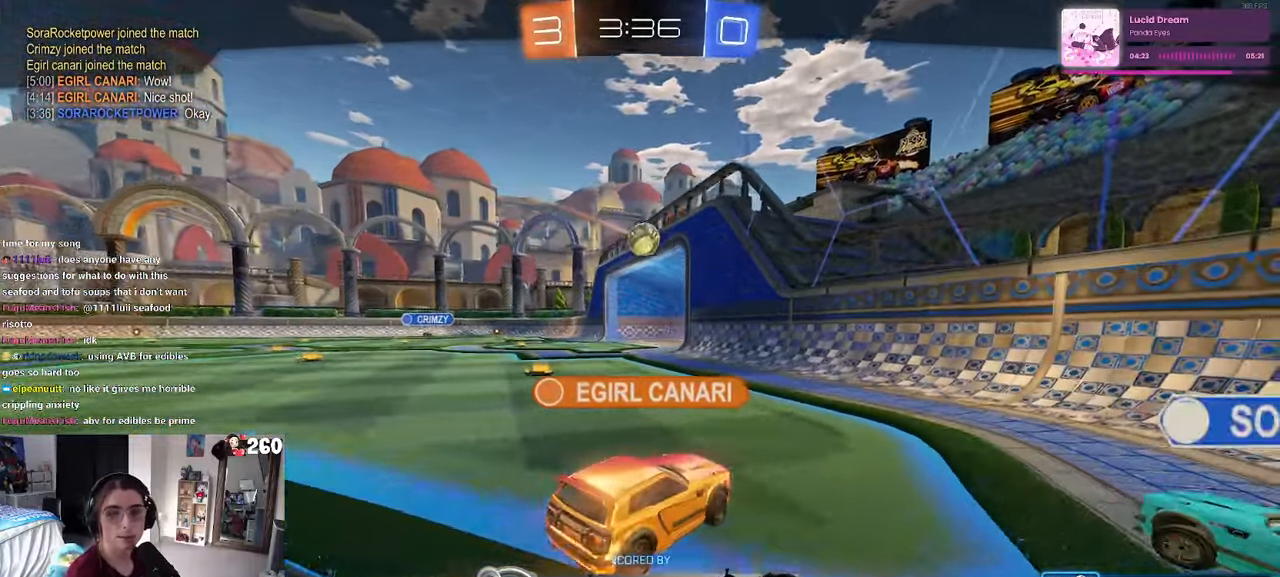
{"buttons": ["CROSS"], "left_stick": "center", "right_stick": "center", "events": [[17, "CROSS", "down"], [83, "CROSS", "up"], [200, "CROSS", "down"], [317, "CROSS", "up"], [433, "CROSS", "down"]]}
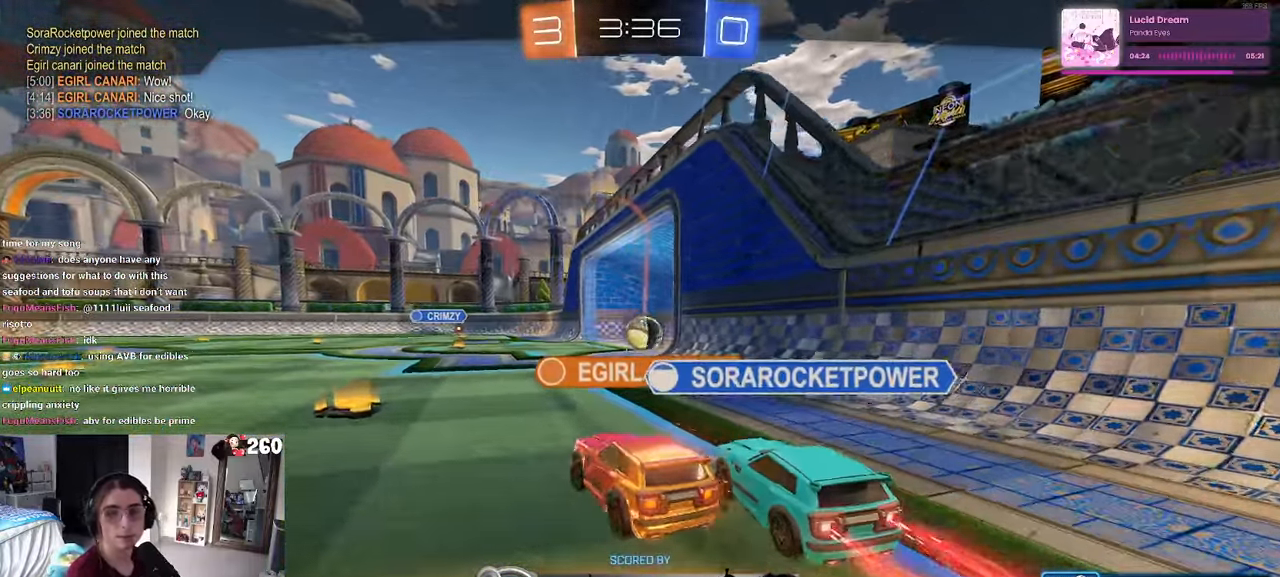
{"buttons": [], "left_stick": "center", "right_stick": "center", "events": [[33, "CROSS", "up"], [150, "CROSS", "down"], [233, "CROSS", "up"], [367, "CROSS", "down"], [483, "CROSS", "up"]]}
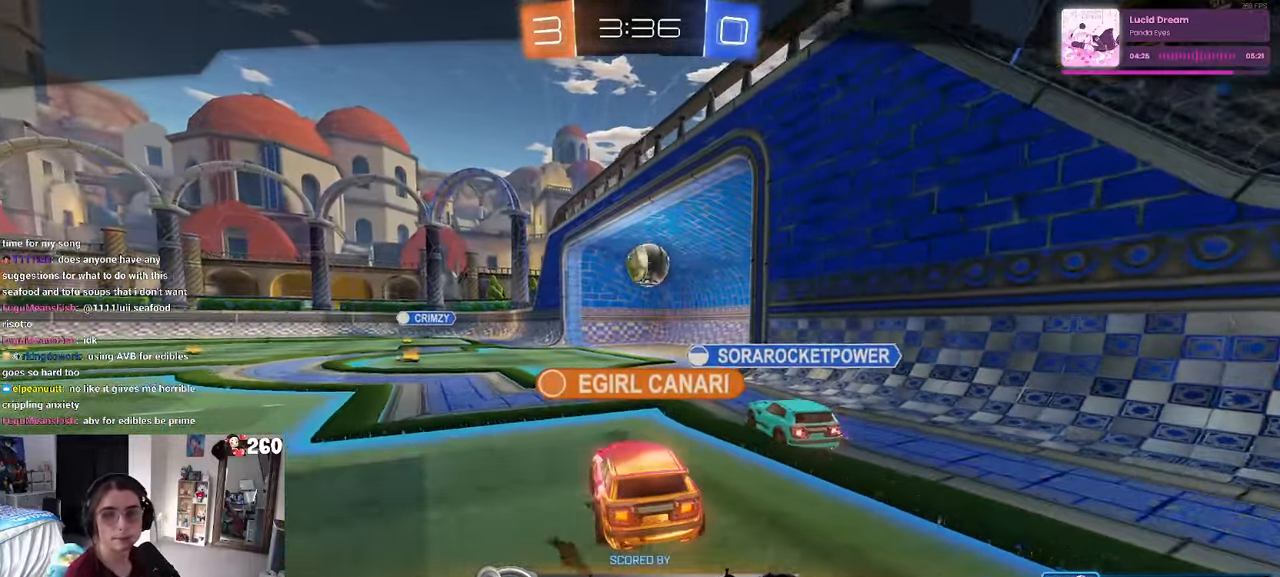
{"buttons": [], "left_stick": "center", "right_stick": "center", "events": []}
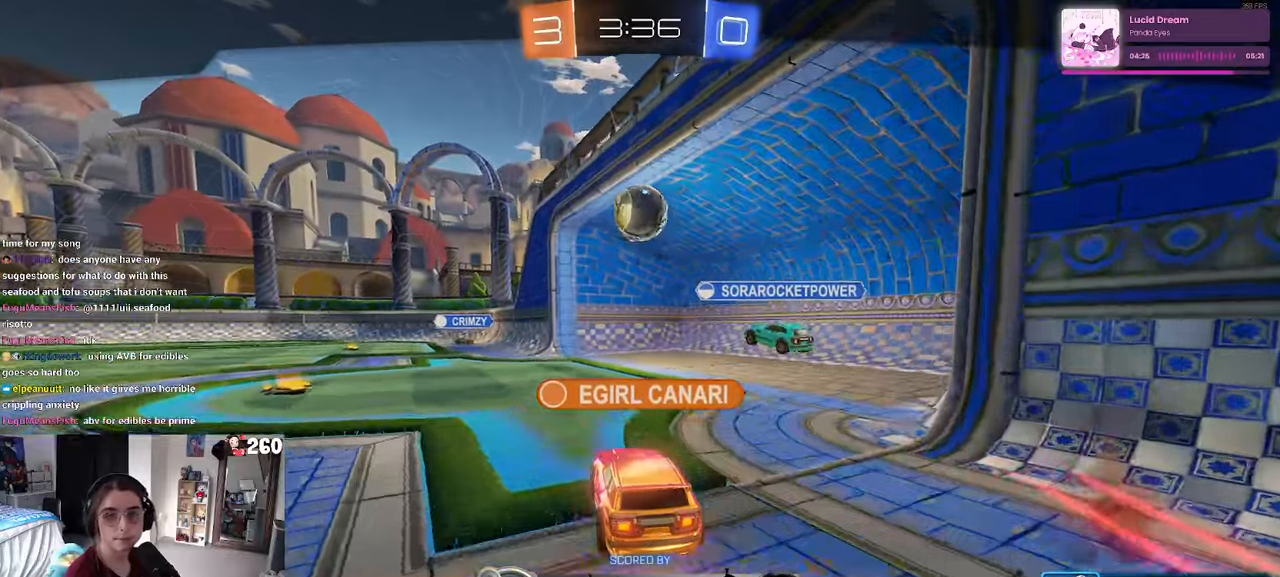
{"buttons": [], "left_stick": "center", "right_stick": "center", "events": []}
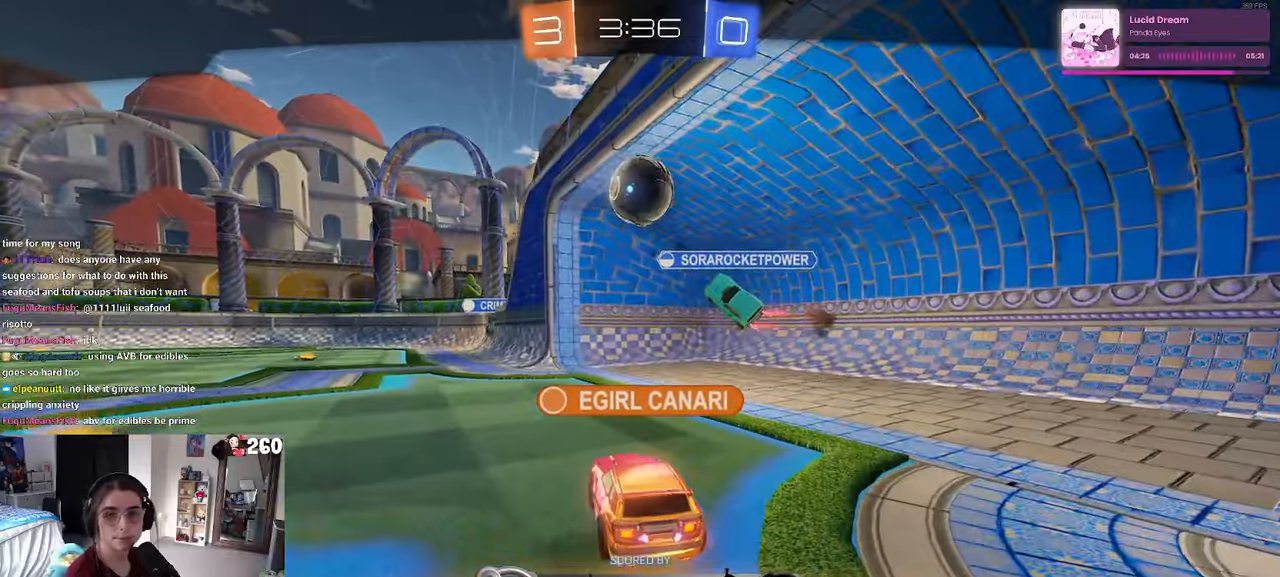
{"buttons": [], "left_stick": "center", "right_stick": "center", "events": [[300, "CROSS", "down"], [384, "CROSS", "up"]]}
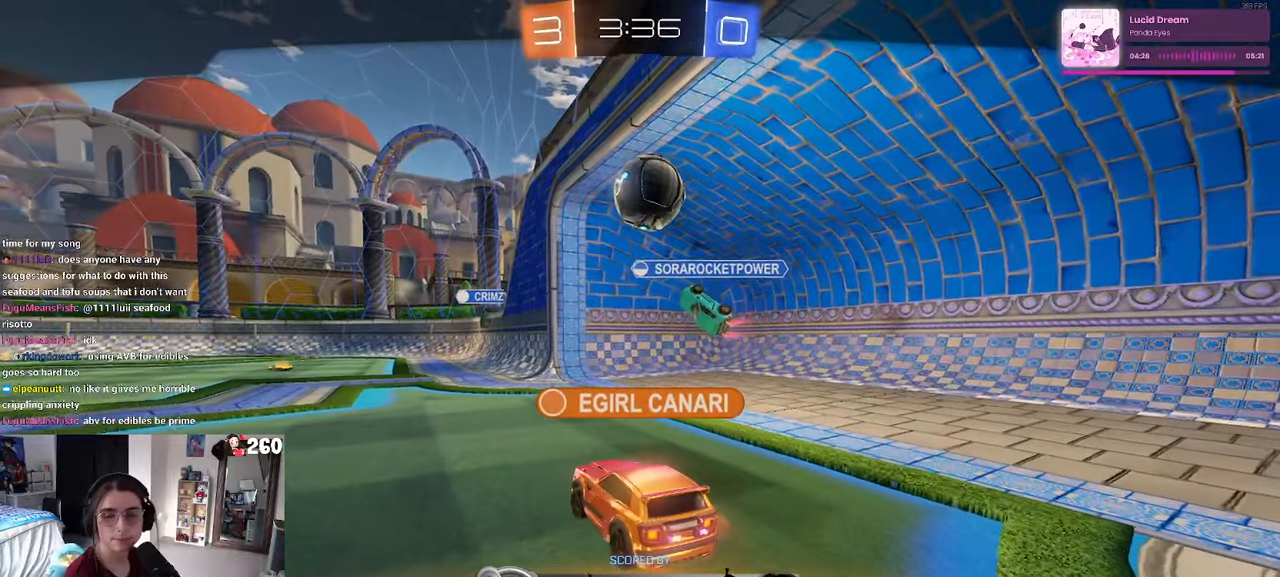
{"buttons": ["CROSS"], "left_stick": "center", "right_stick": "center", "events": [[34, "CROSS", "down"], [184, "CROSS", "up"], [284, "CROSS", "down"]]}
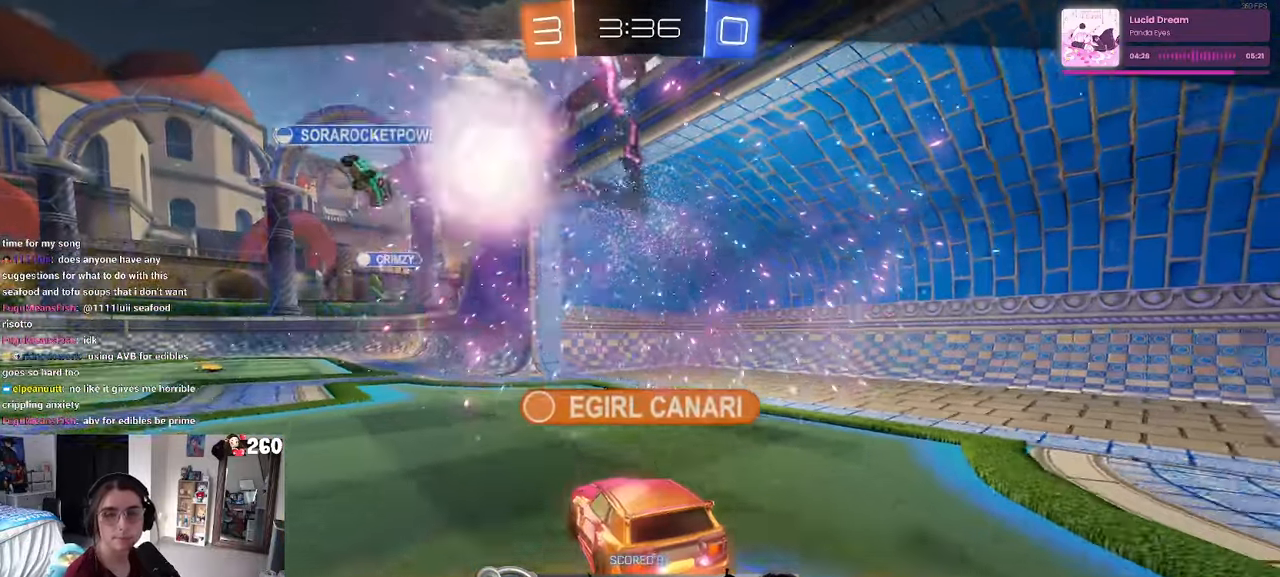
{"buttons": ["CROSS"], "left_stick": "center", "right_stick": "center"}
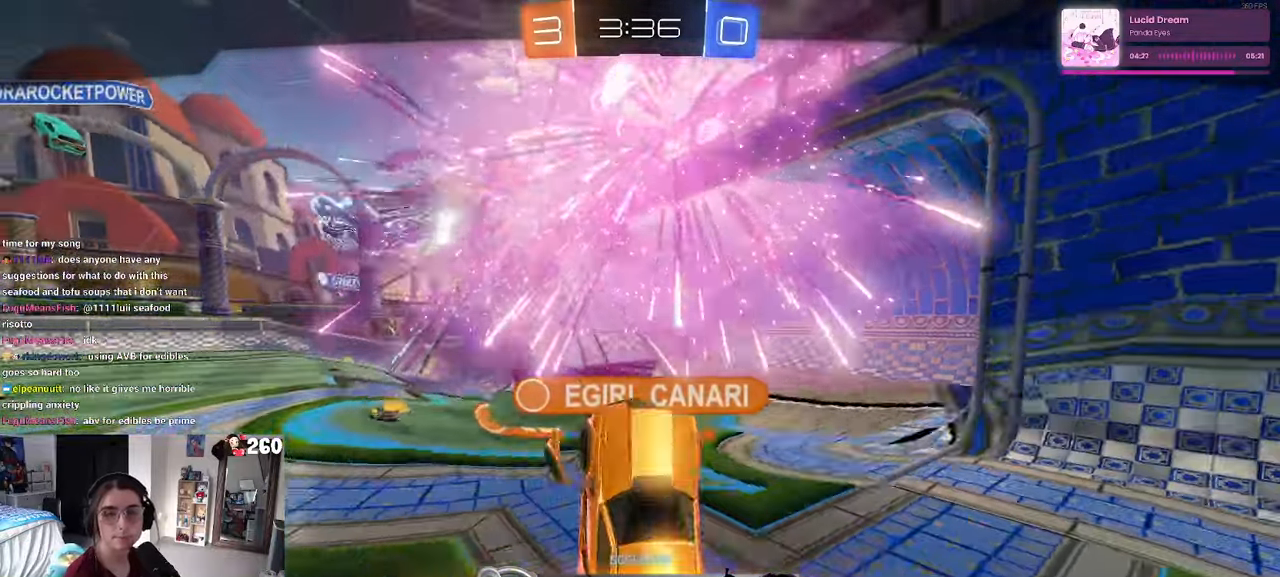
{"buttons": ["CROSS"], "left_stick": "center", "right_stick": "center", "events": [[67, "CROSS", "up"], [150, "CROSS", "down"], [300, "CROSS", "up"], [384, "CROSS", "down"]]}
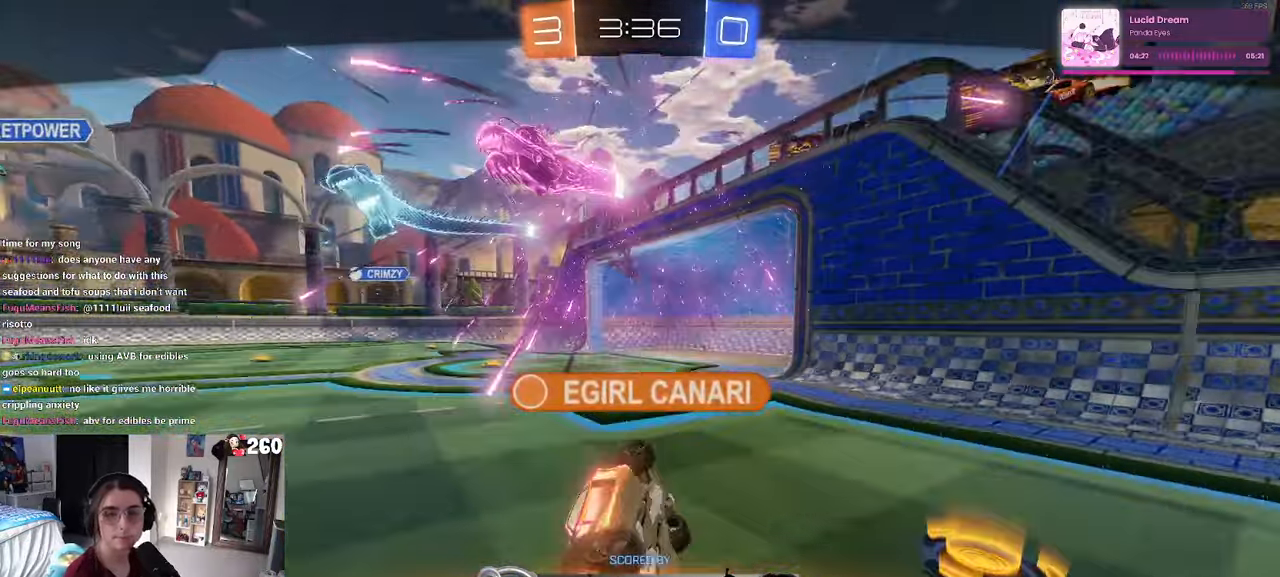
{"buttons": [], "left_stick": "center", "right_stick": "center"}
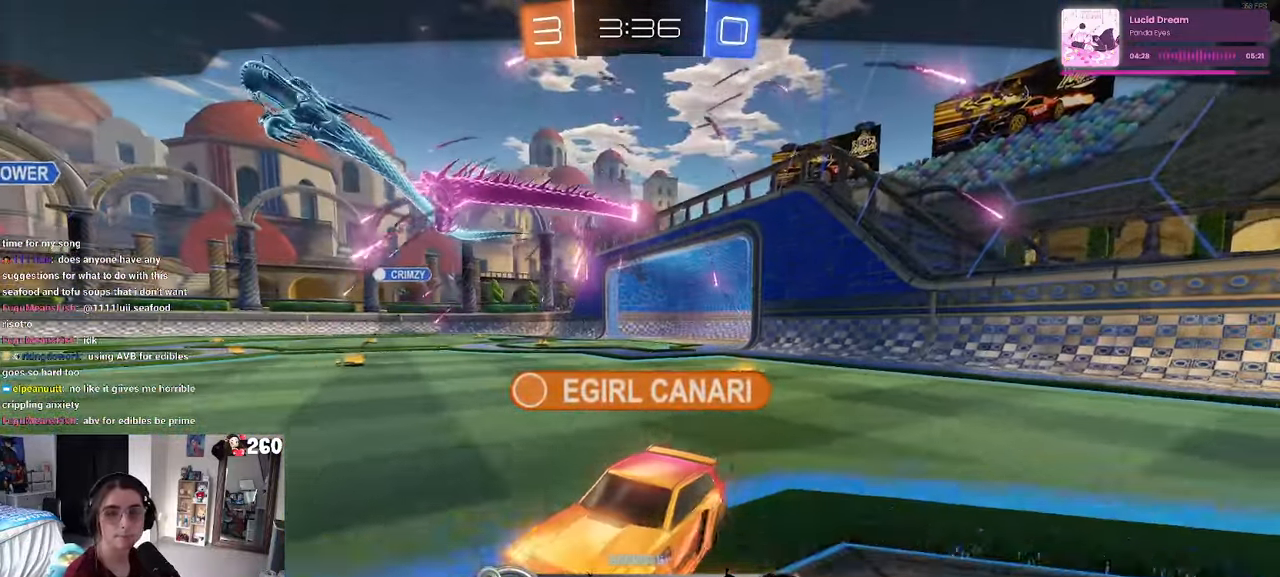
{"buttons": [], "left_stick": "center", "right_stick": "center", "events": [[84, "CROSS", "down"], [234, "CROSS", "up"], [317, "CROSS", "down"], [467, "CROSS", "up"]]}
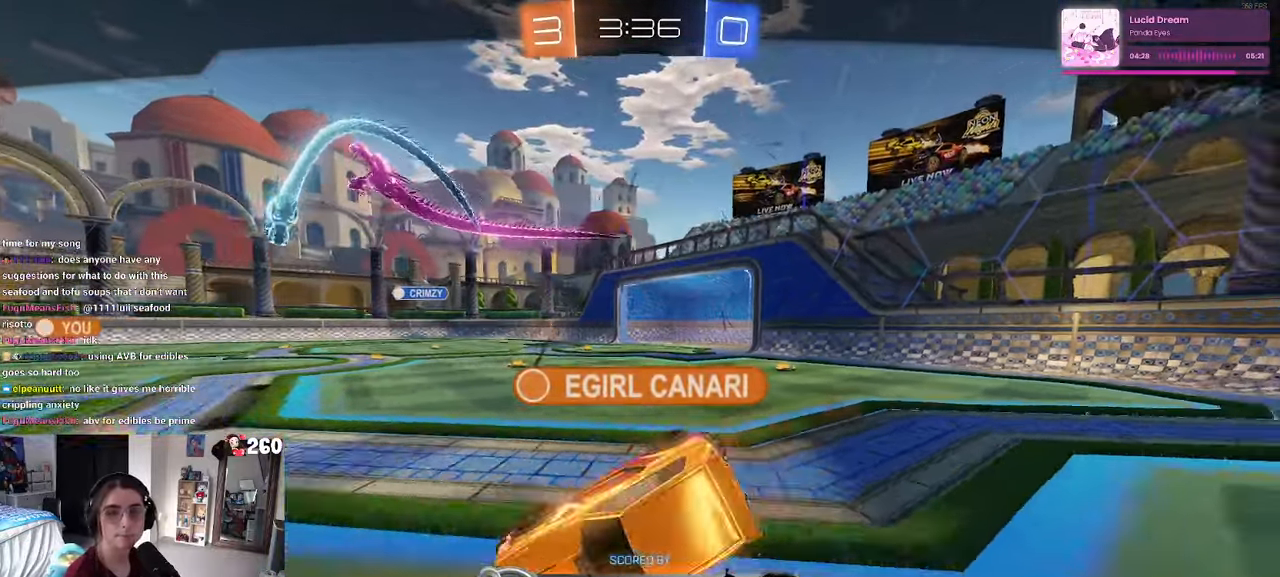
{"buttons": [], "left_stick": "center", "right_stick": "center", "events": []}
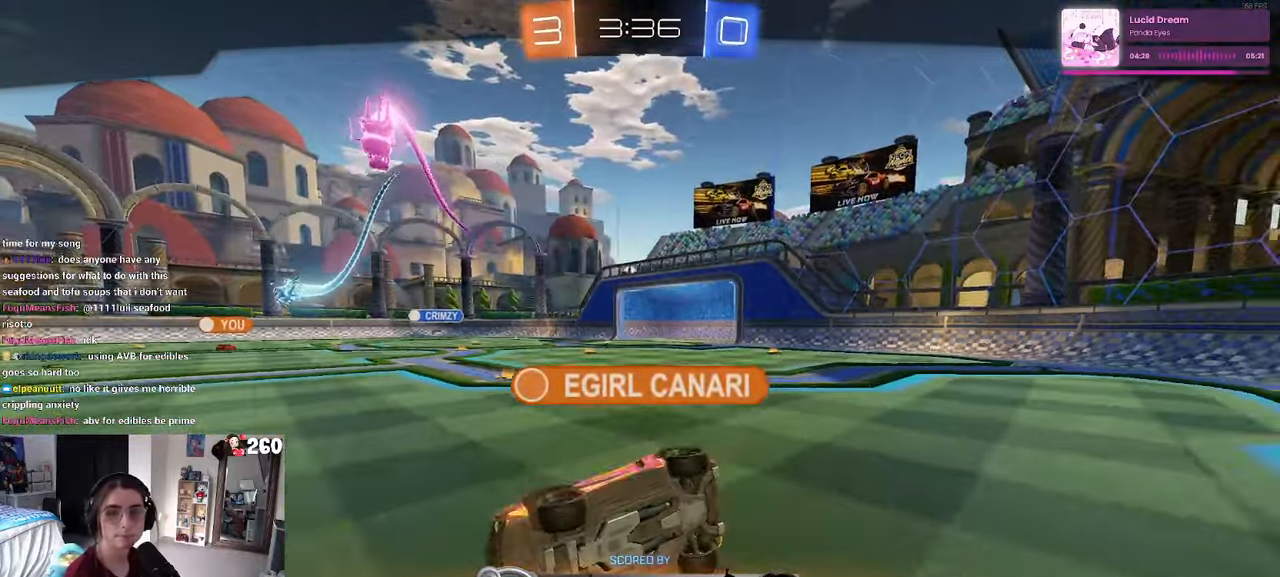
{"buttons": [], "left_stick": "center", "right_stick": "center", "events": []}
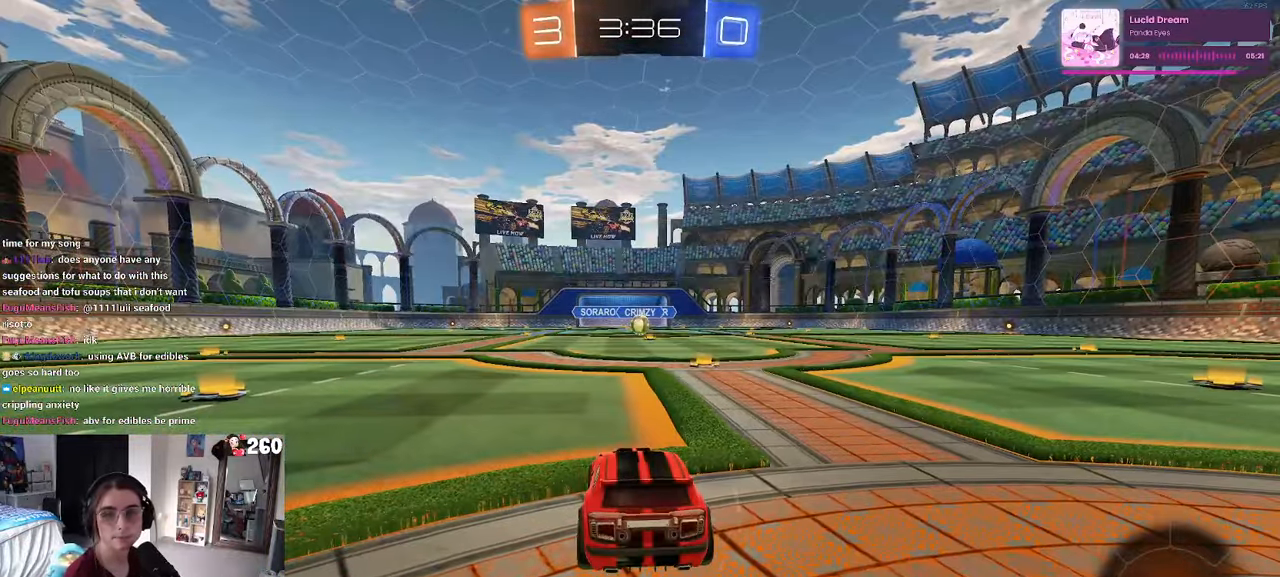
{"buttons": [], "left_stick": "center", "right_stick": "center", "events": []}
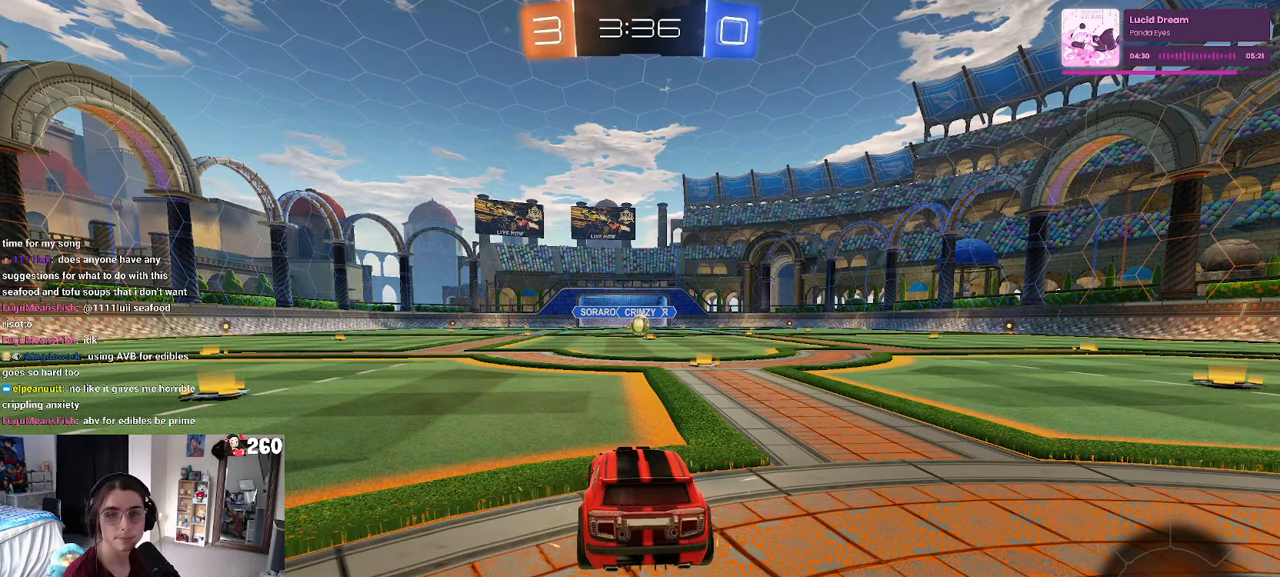
{"buttons": [], "left_stick": "center", "right_stick": "center", "events": []}
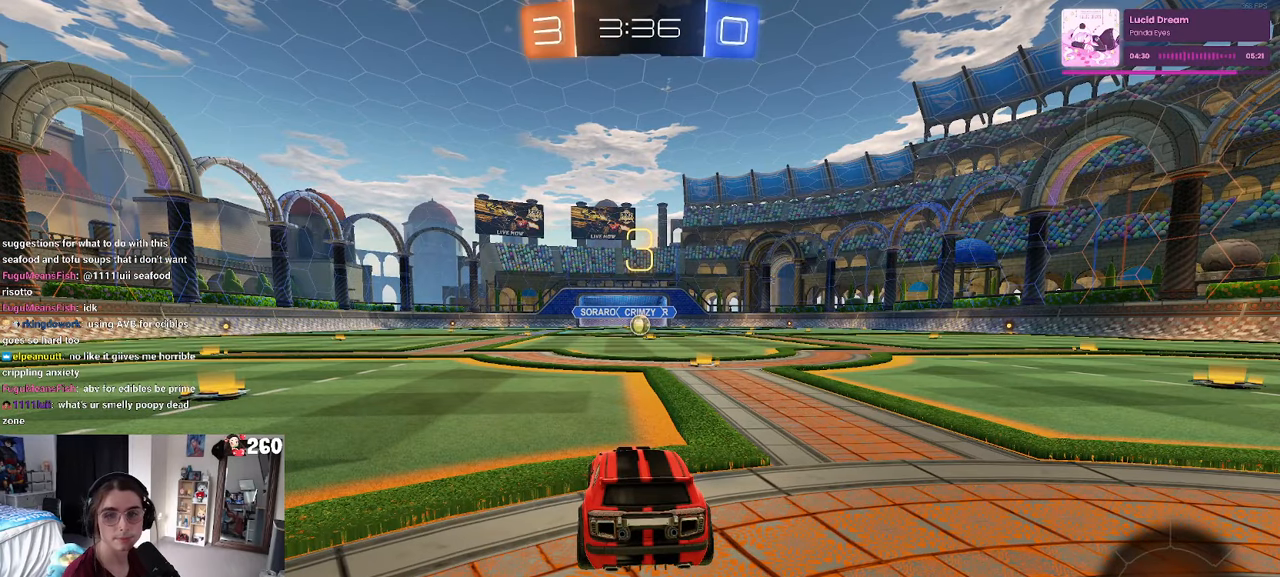
{"buttons": [], "left_stick": "center", "right_stick": "center", "events": []}
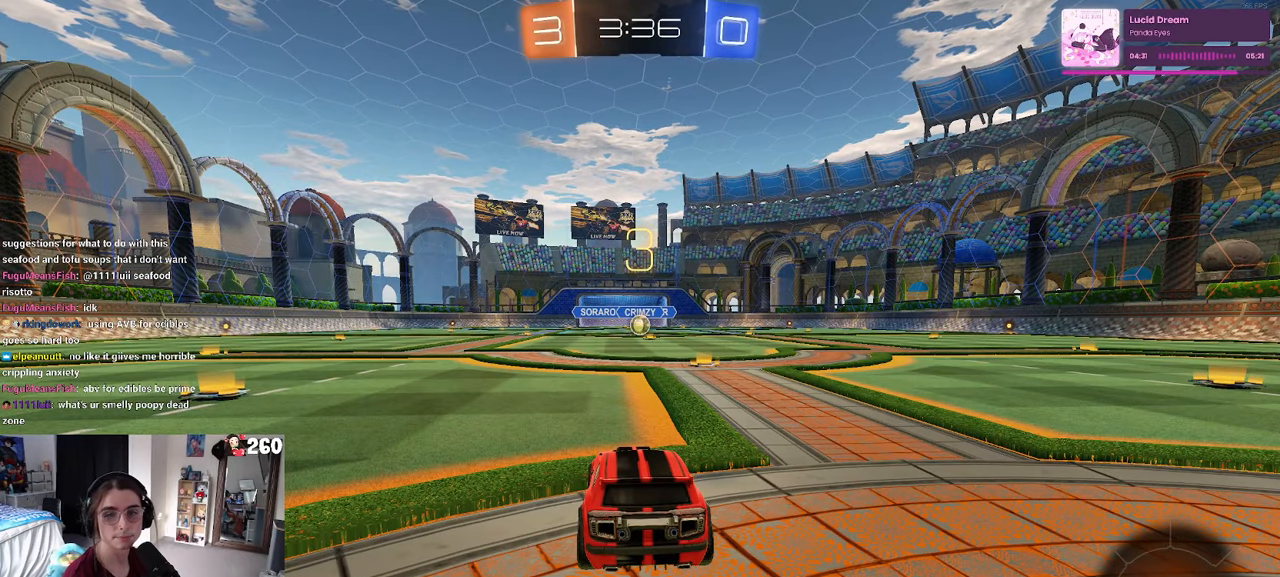
{"buttons": [], "left_stick": "center", "right_stick": "center", "events": []}
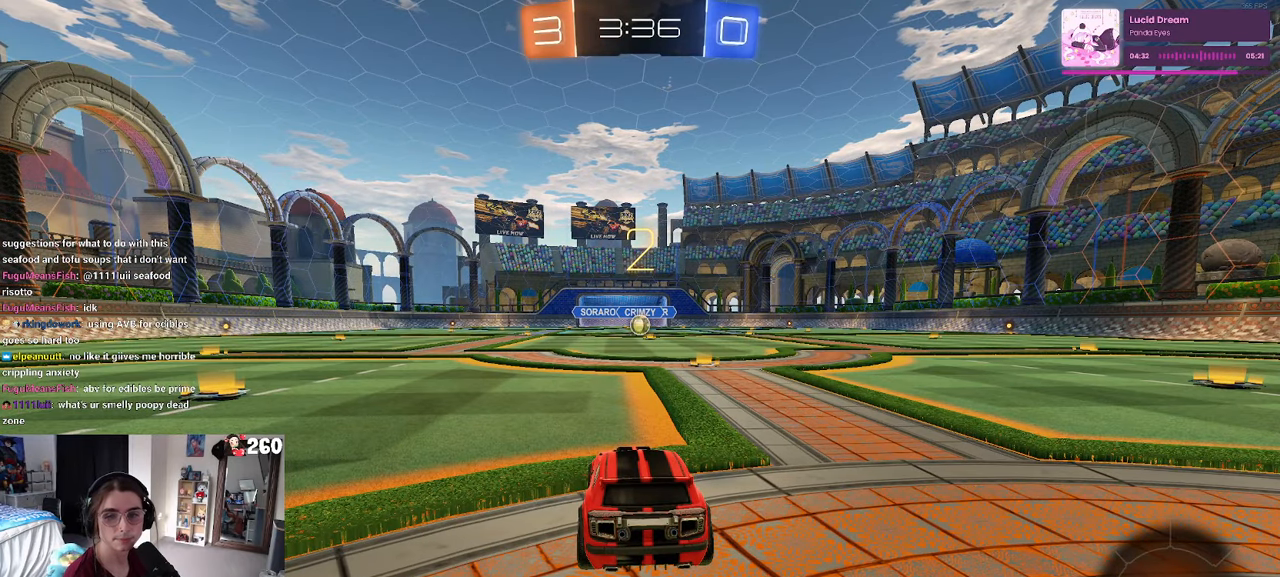
{"buttons": [], "left_stick": "center", "right_stick": "center", "events": []}
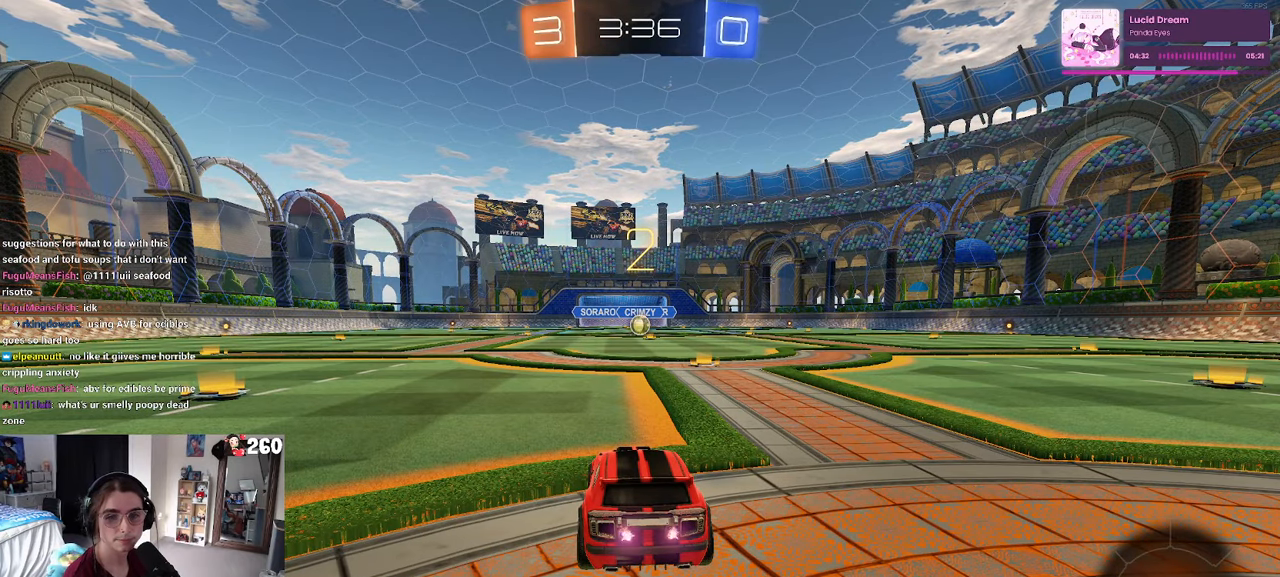
{"buttons": [], "left_stick": "center", "right_stick": "center", "events": []}